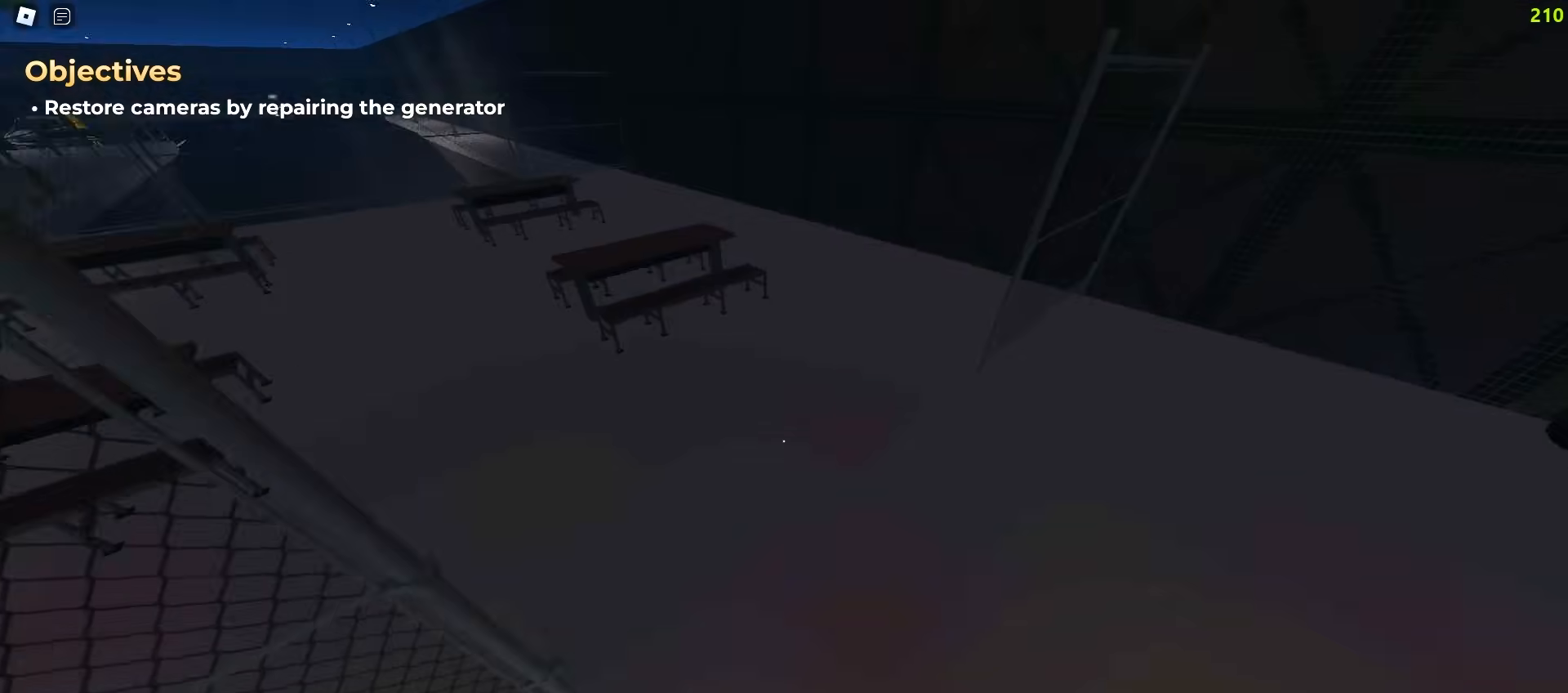
Gameplay with keyboard and mouse; each line is a JSON object with the keys and mouse buttons held at the frame after it. "events" lists presses ("down") and releases ("up") of "a", "ctrl", "d", "e", "f", "q", "r", "s", "shift", "tab", "w", "mouse_left", "mouse_wheel", "mouse_right", "mouse_mb4" and "mouse_mb5" between this image and that frame as [ms after this image, input, new state], when the widget could be followed in between; "space" appears only as held states. "mouse_left", "mouse_wheel", "mouse_right", "mouse_mb4", "mouse_mb5" = the "left", "wheel", "right", "mb4", "mb5" buttons of the "mouse" list. No other keys are recorded. "wheel" means that the mouse wheel is clicked or scrolled. Mouse movement is not recorded.
{"keys": ["d", "w"], "mouse": []}
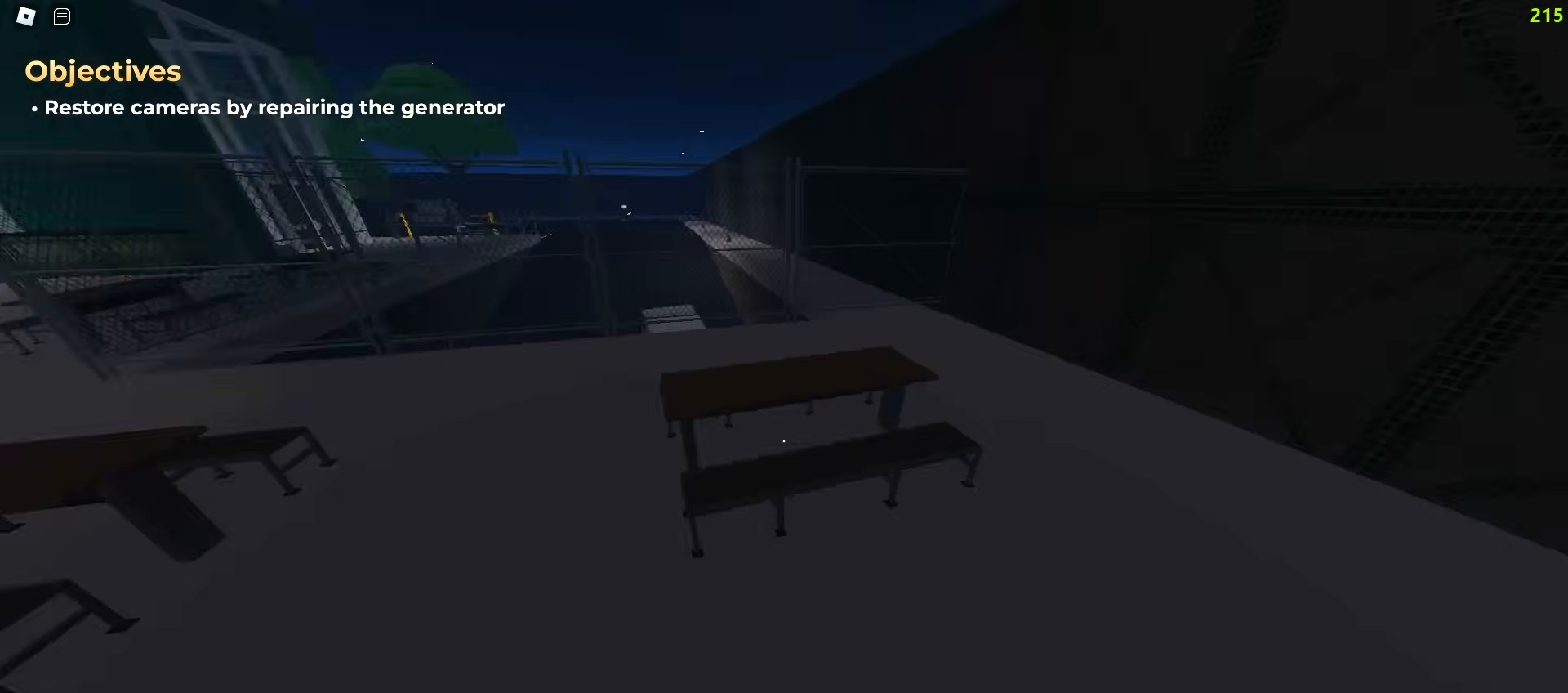
{"keys": ["a", "w"], "mouse": [], "events": [[100, "a", "down"], [100, "d", "up"]]}
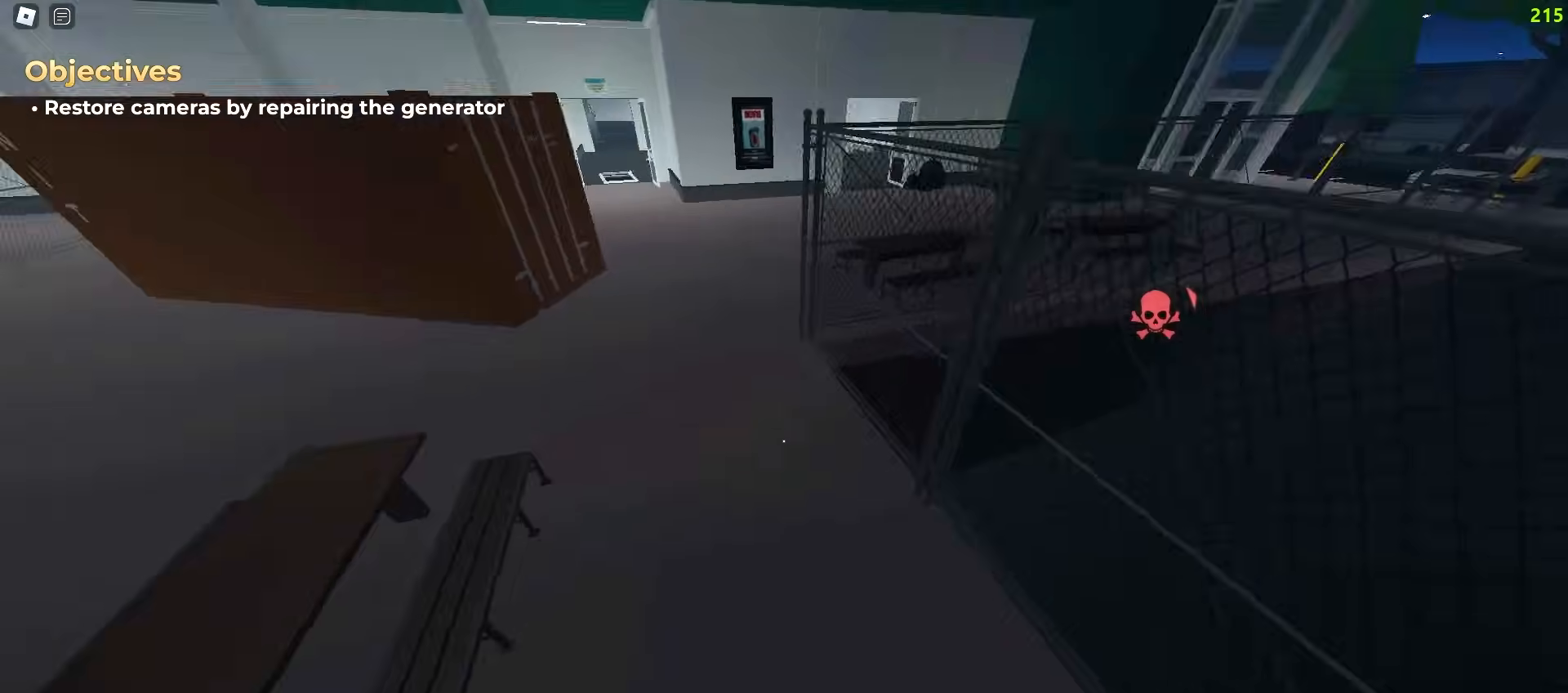
{"keys": ["d", "w"], "mouse": [], "events": [[167, "a", "up"], [167, "d", "down"]]}
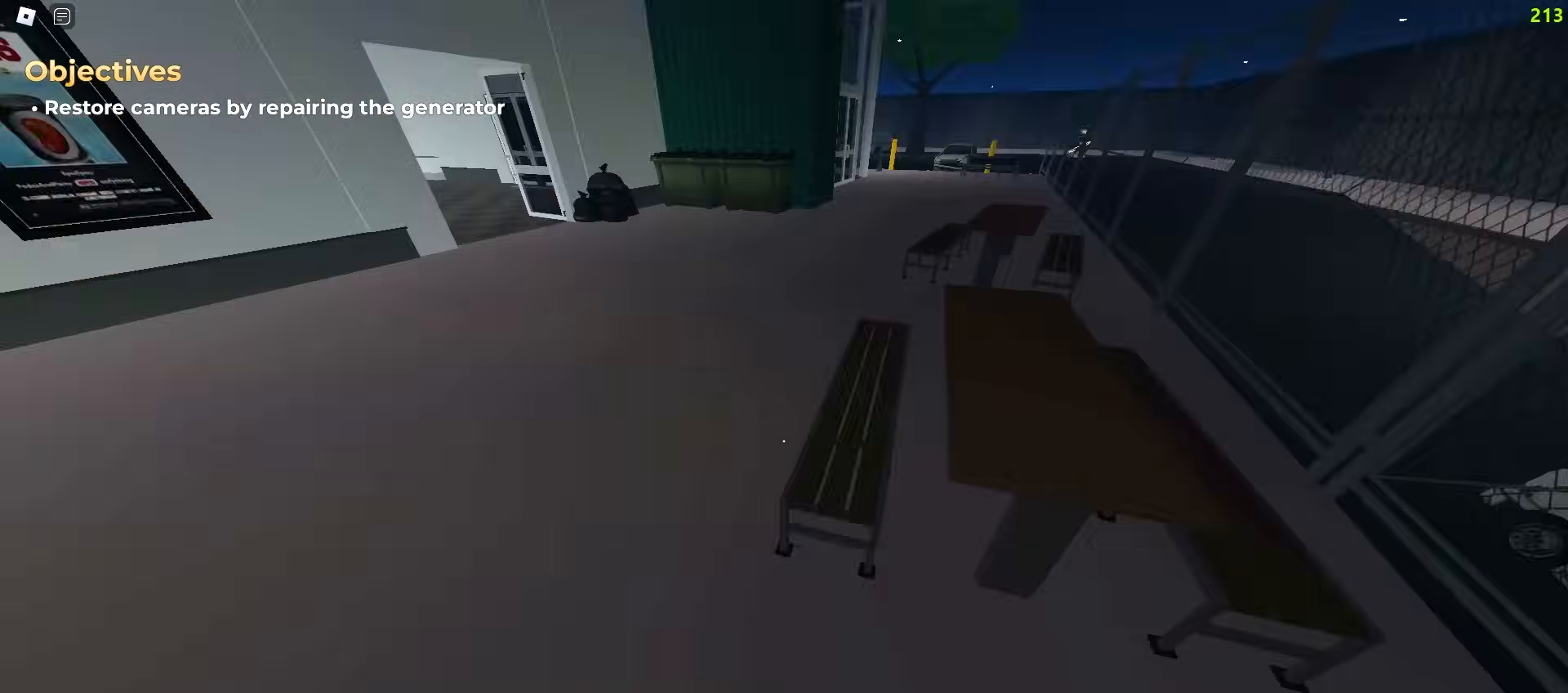
{"keys": ["a", "w"], "mouse": [], "events": [[183, "a", "down"], [183, "d", "up"]]}
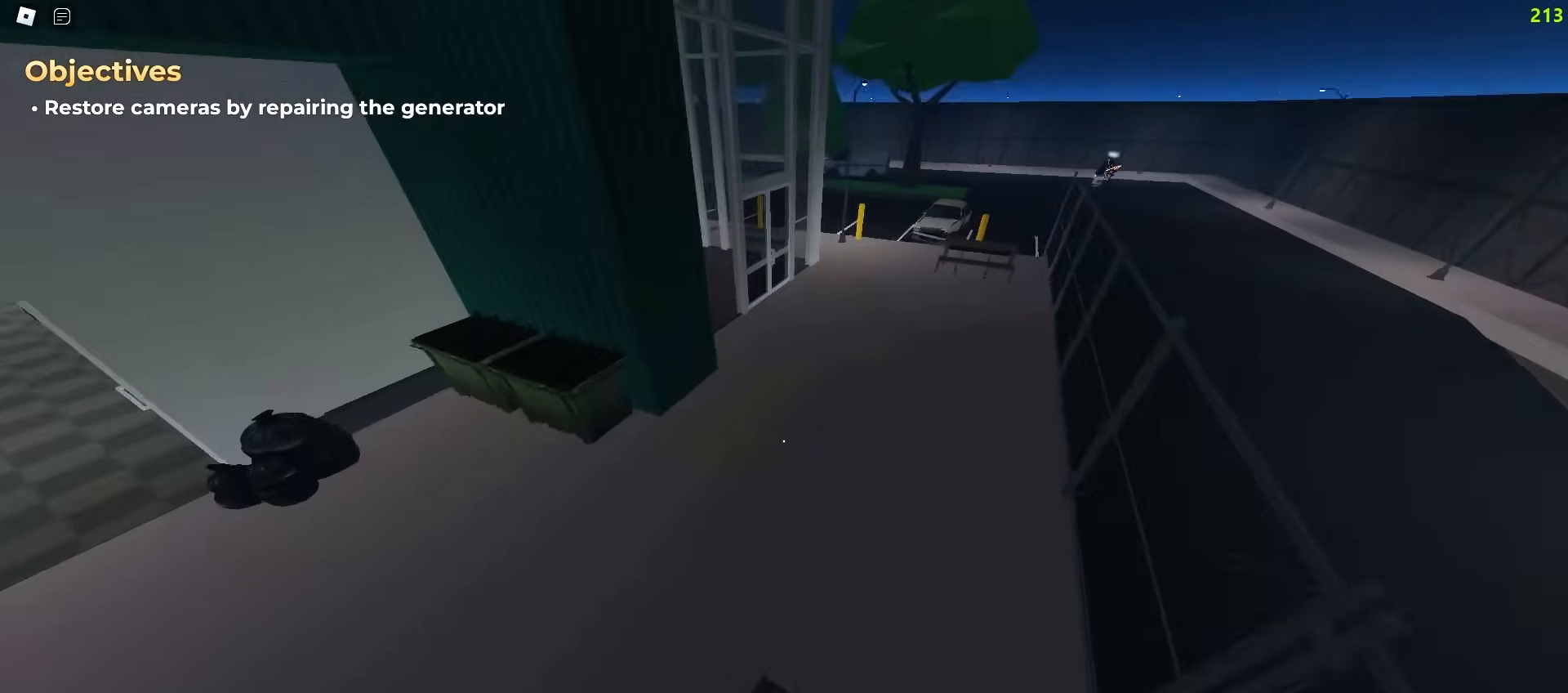
{"keys": ["w"], "mouse": [], "events": [[50, "a", "up"], [67, "d", "down"], [333, "d", "up"]]}
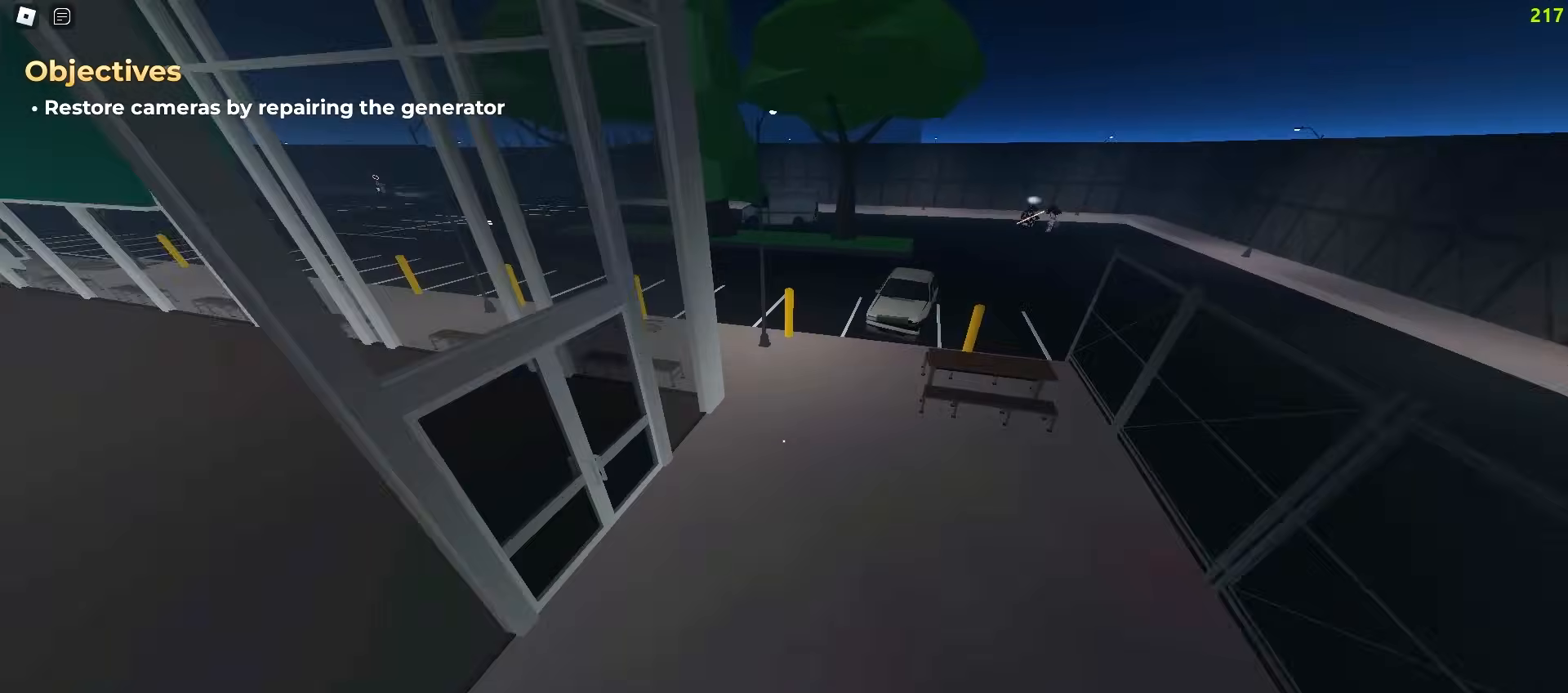
{"keys": ["a", "w"], "mouse": [], "events": [[100, "d", "down"], [417, "a", "down"], [433, "d", "up"]]}
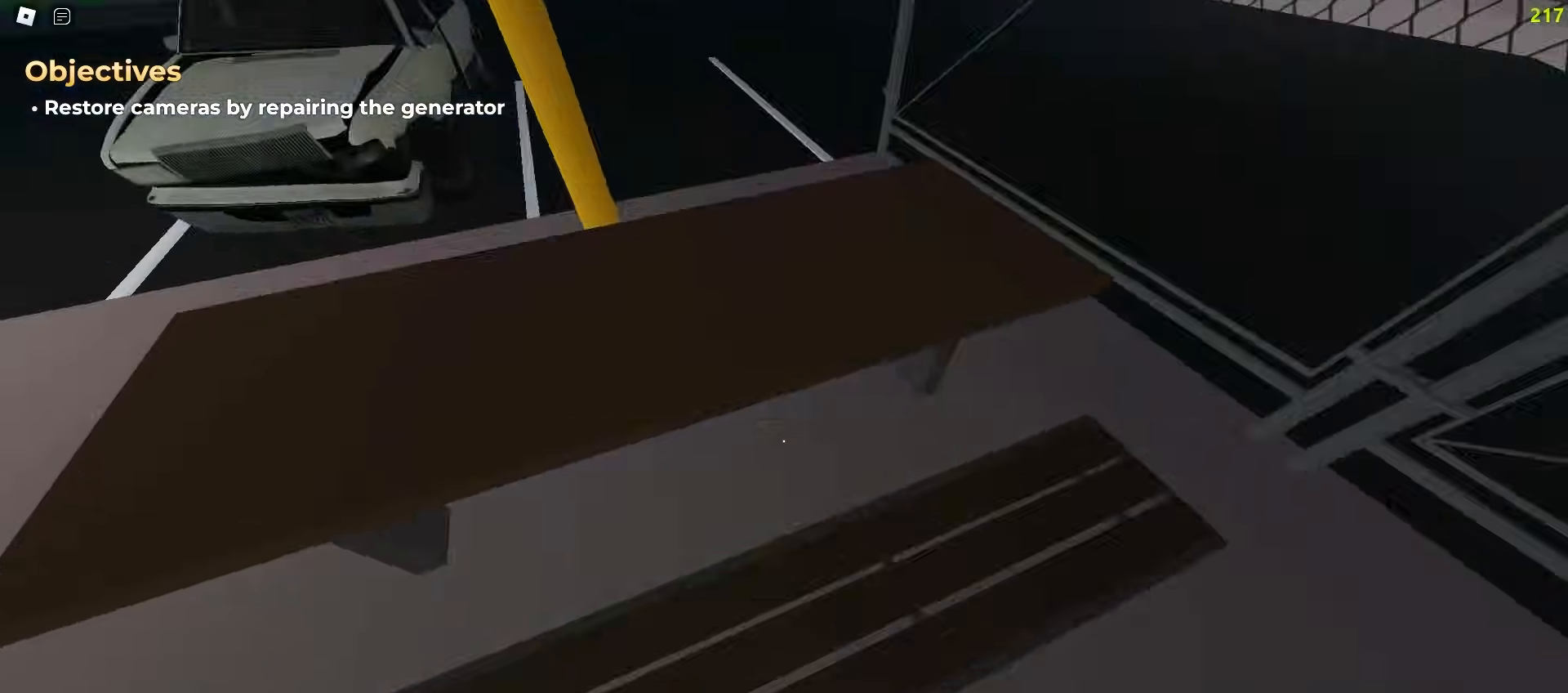
{"keys": ["d", "w"], "mouse": [], "events": [[200, "a", "up"], [200, "d", "down"]]}
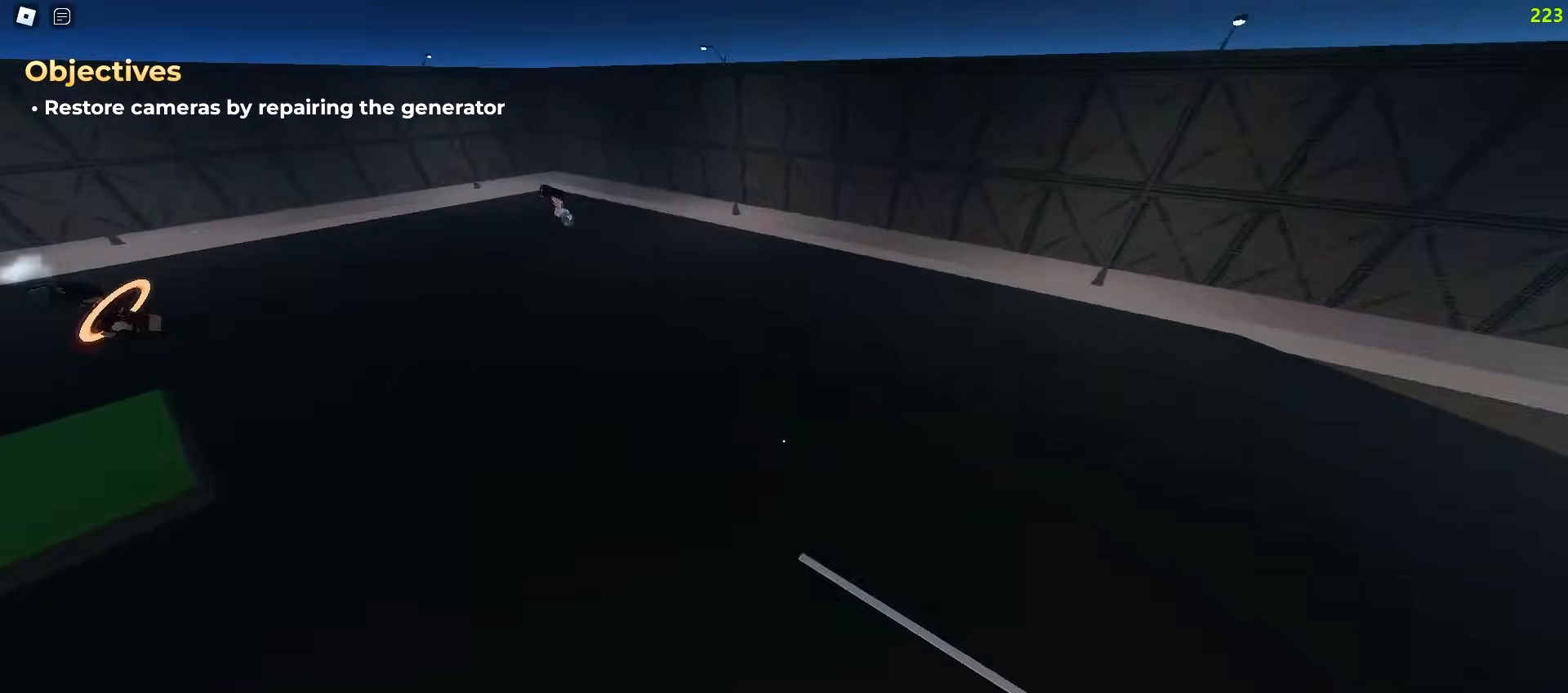
{"keys": ["a", "ctrl", "w"], "mouse": [], "events": [[217, "a", "down"], [233, "ctrl", "down"], [233, "d", "up"]]}
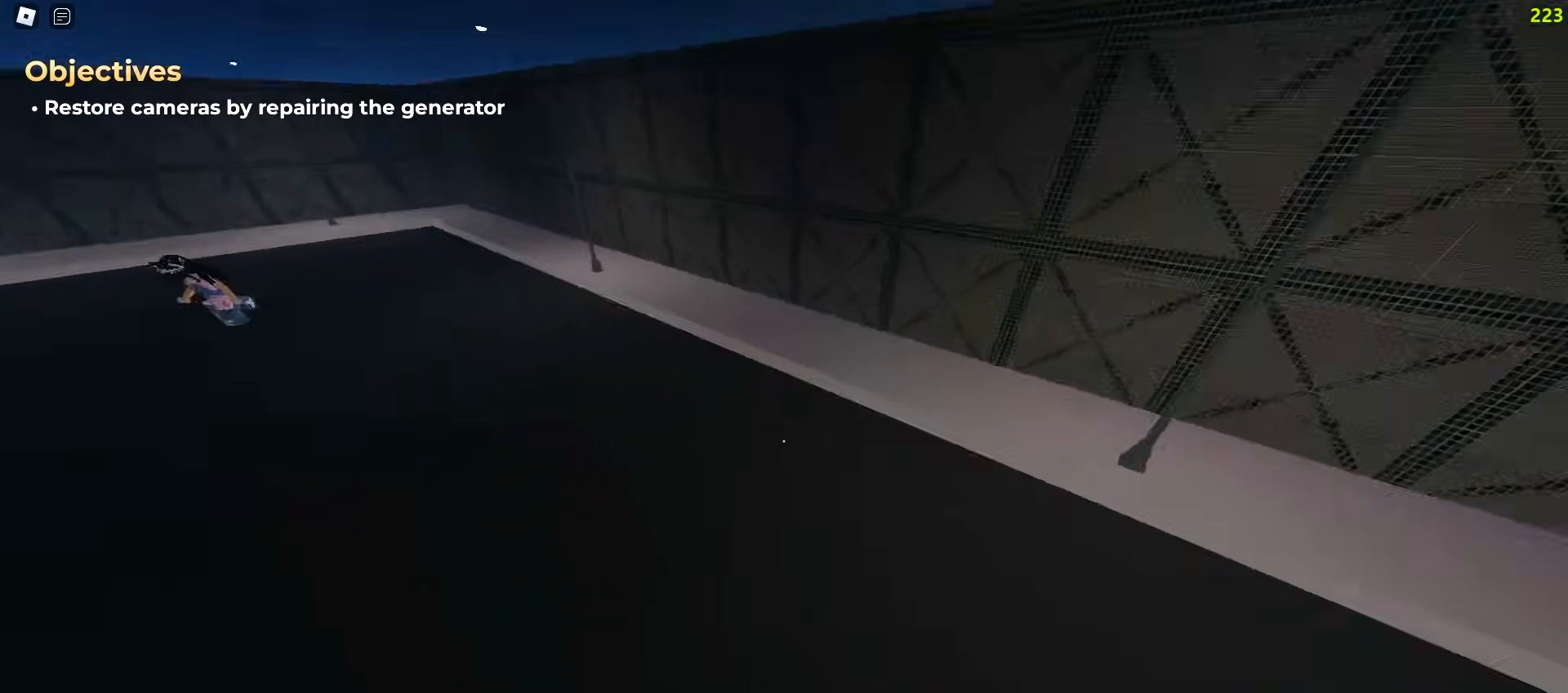
{"keys": ["a", "ctrl", "w"], "mouse": [], "events": [[183, "f", "down"], [317, "f", "up"]]}
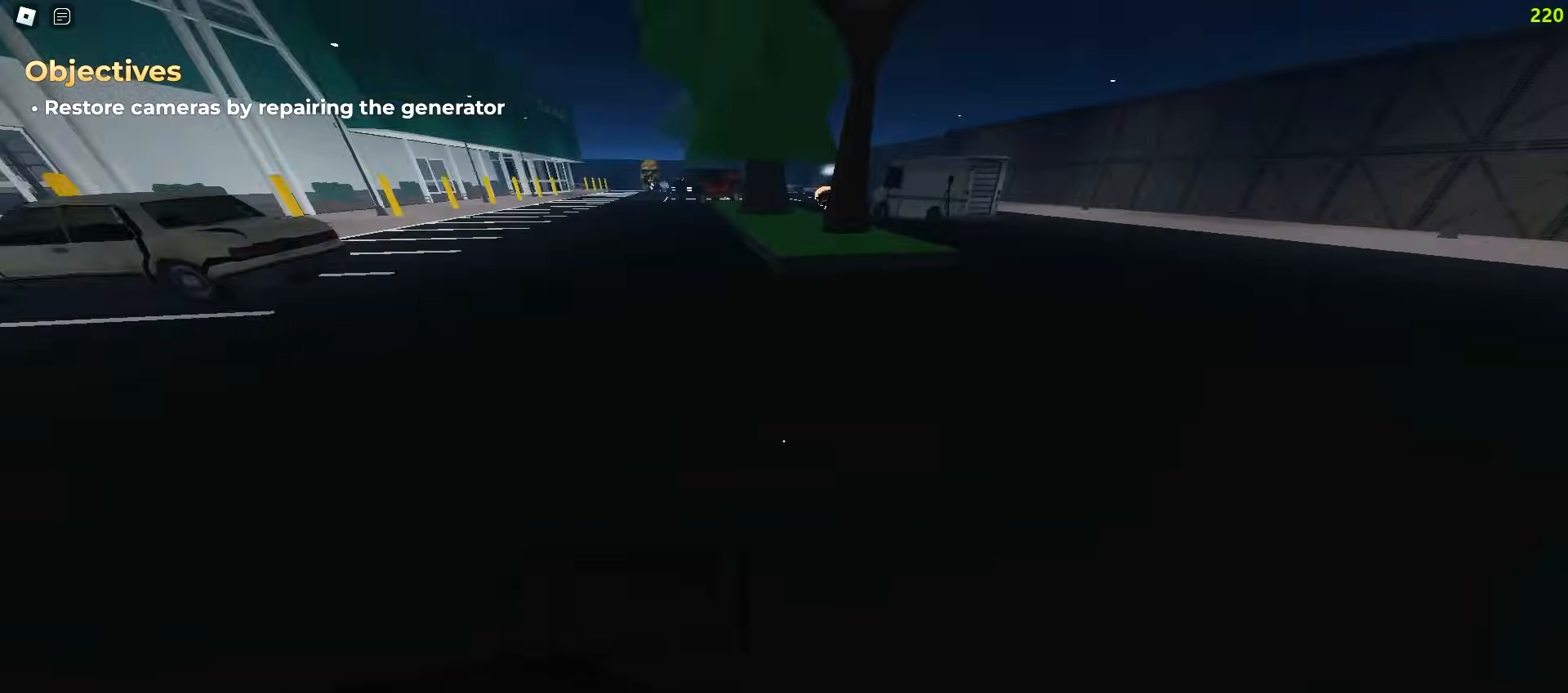
{"keys": ["a", "ctrl", "w"], "mouse": [], "events": [[133, "a", "up"], [250, "a", "down"]]}
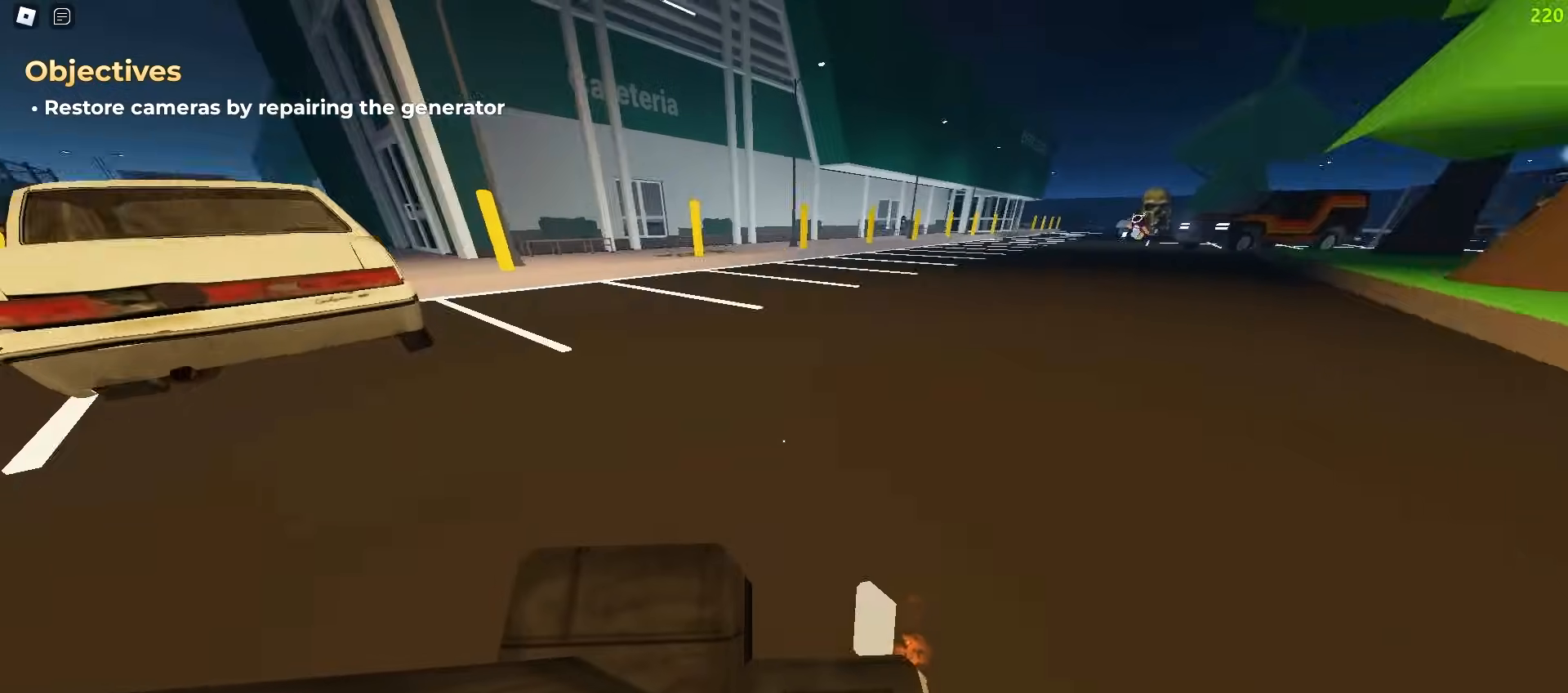
{"keys": ["a", "w"], "mouse": [], "events": [[167, "a", "up"], [167, "d", "down"], [267, "ctrl", "up"], [383, "a", "down"], [400, "d", "up"]]}
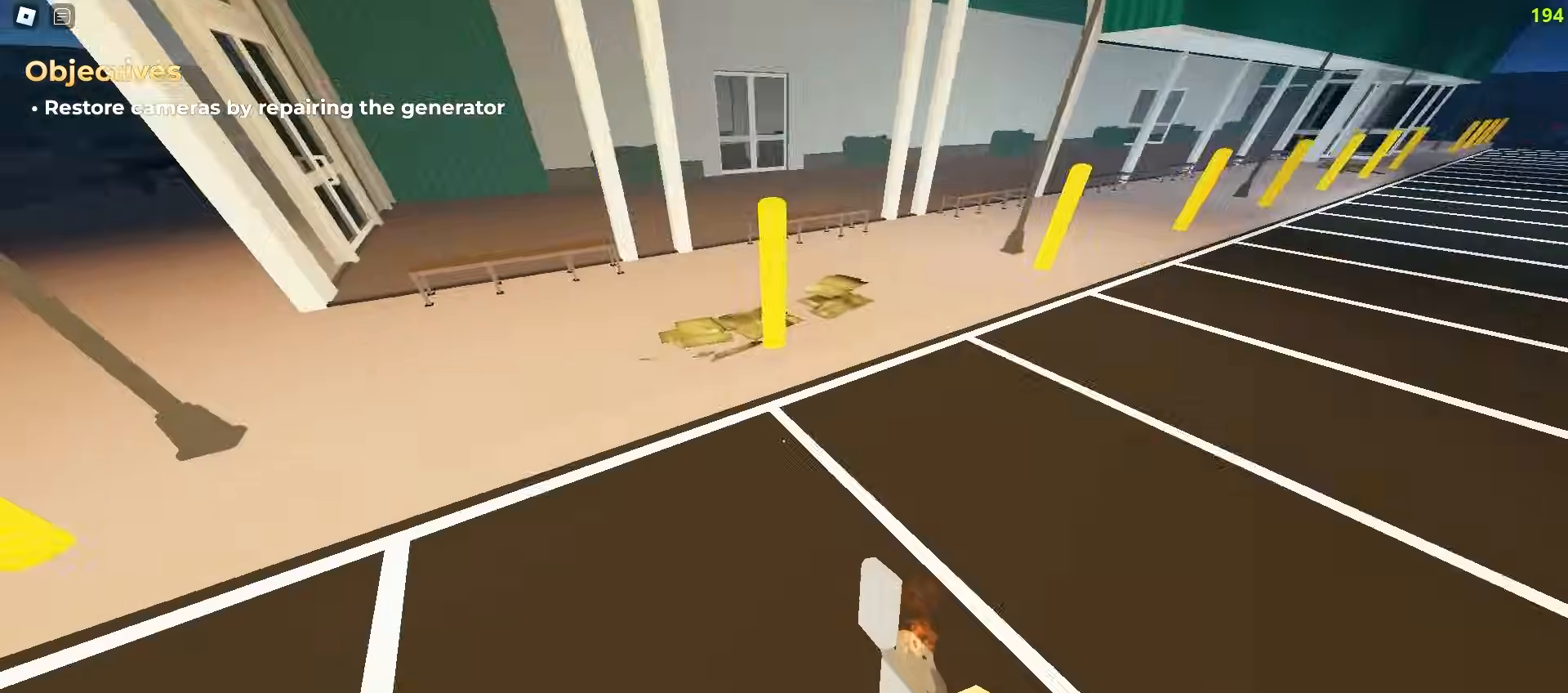
{"keys": ["d", "w"], "mouse": [], "events": [[300, "f", "down"], [367, "f", "up"], [433, "a", "up"], [467, "d", "down"]]}
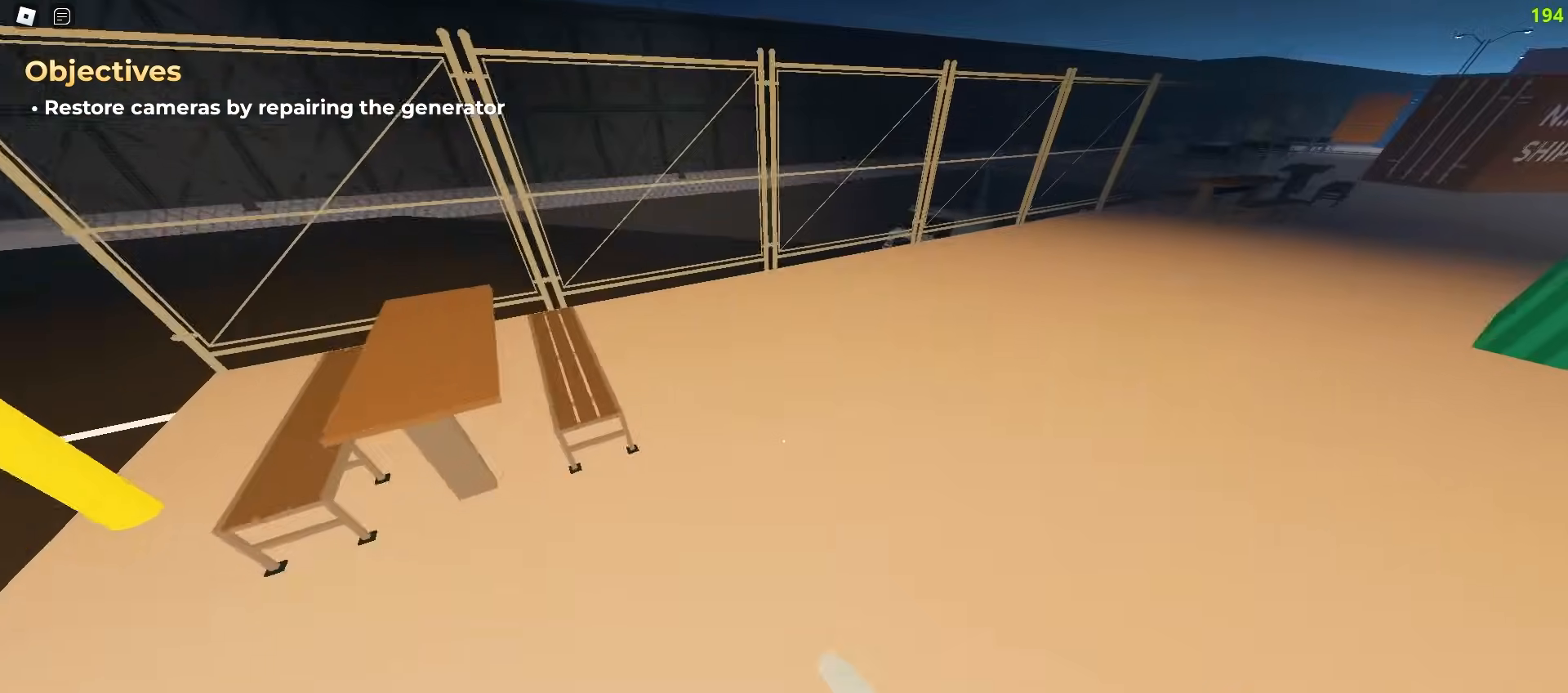
{"keys": ["d", "w"], "mouse": [], "events": [[317, "d", "up"], [333, "a", "down"], [467, "d", "down"], [483, "a", "up"]]}
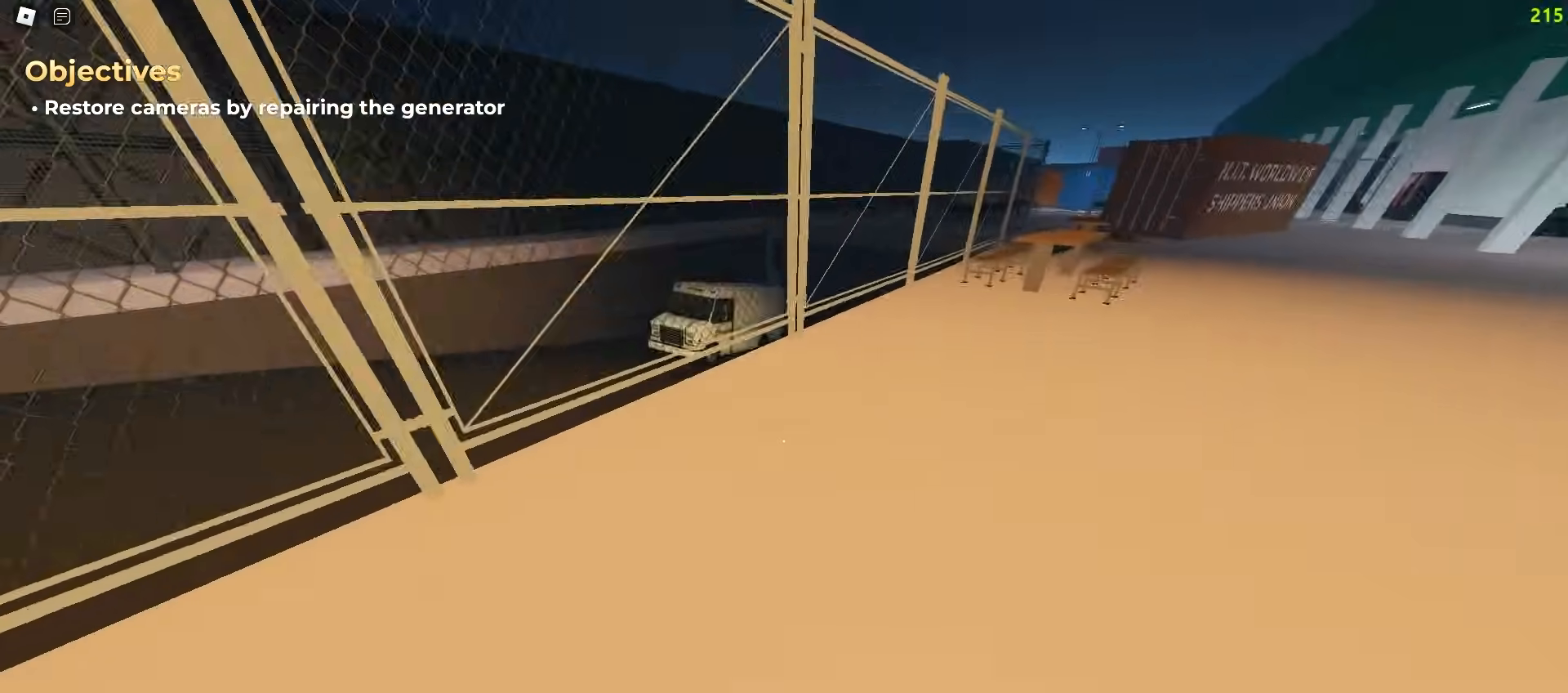
{"keys": ["d", "w"], "mouse": [], "events": [[200, "a", "down"], [200, "d", "up"], [450, "a", "up"], [467, "d", "down"]]}
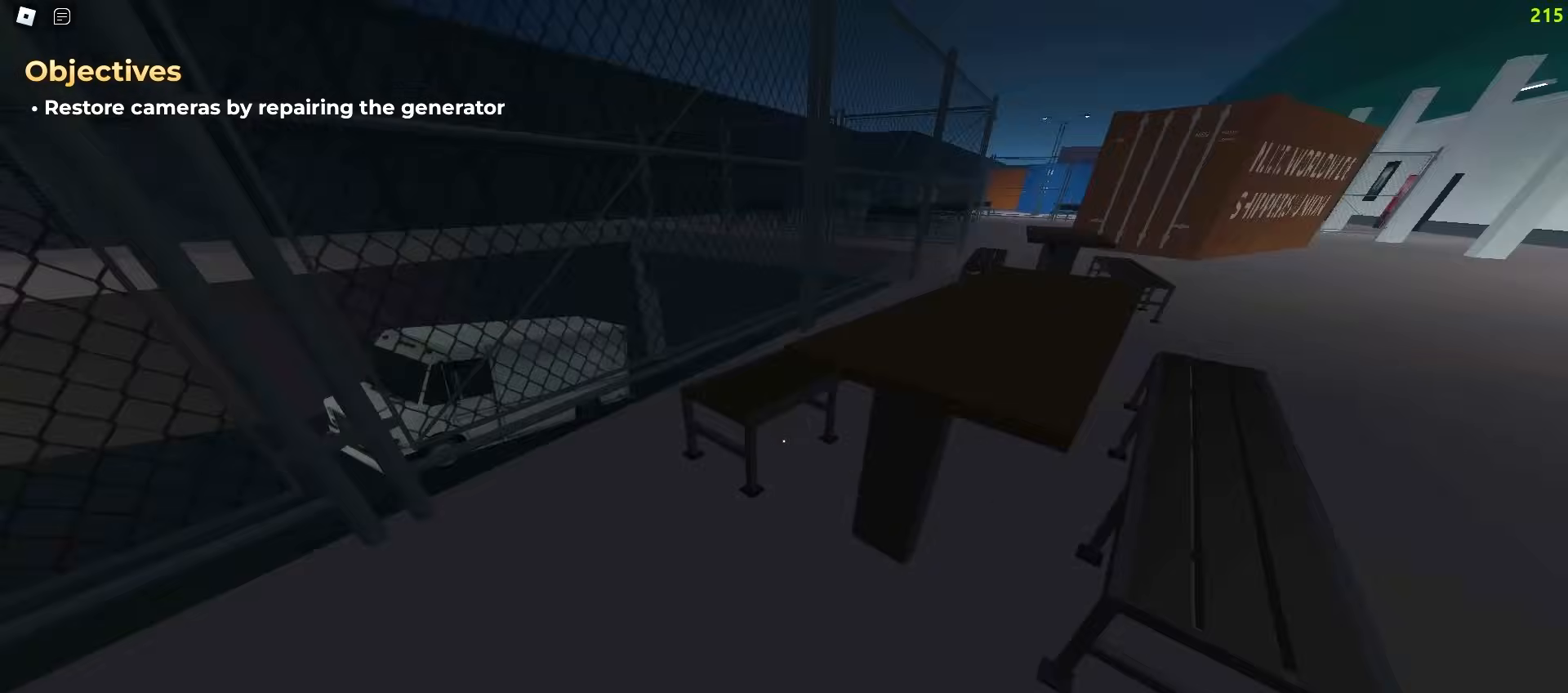
{"keys": ["a", "w"], "mouse": [], "events": [[233, "a", "down"], [233, "d", "up"]]}
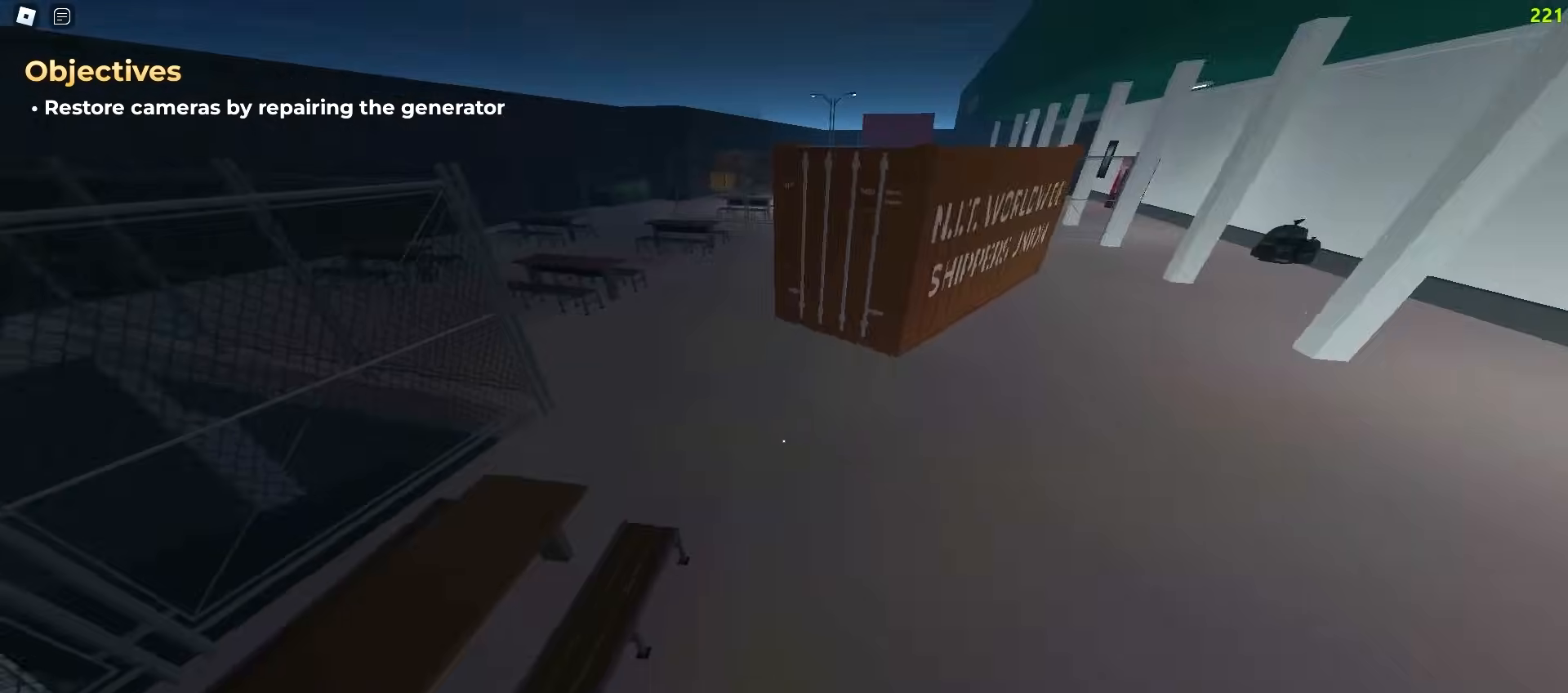
{"keys": ["a", "w"], "mouse": [], "events": [[117, "a", "up"], [283, "a", "down"]]}
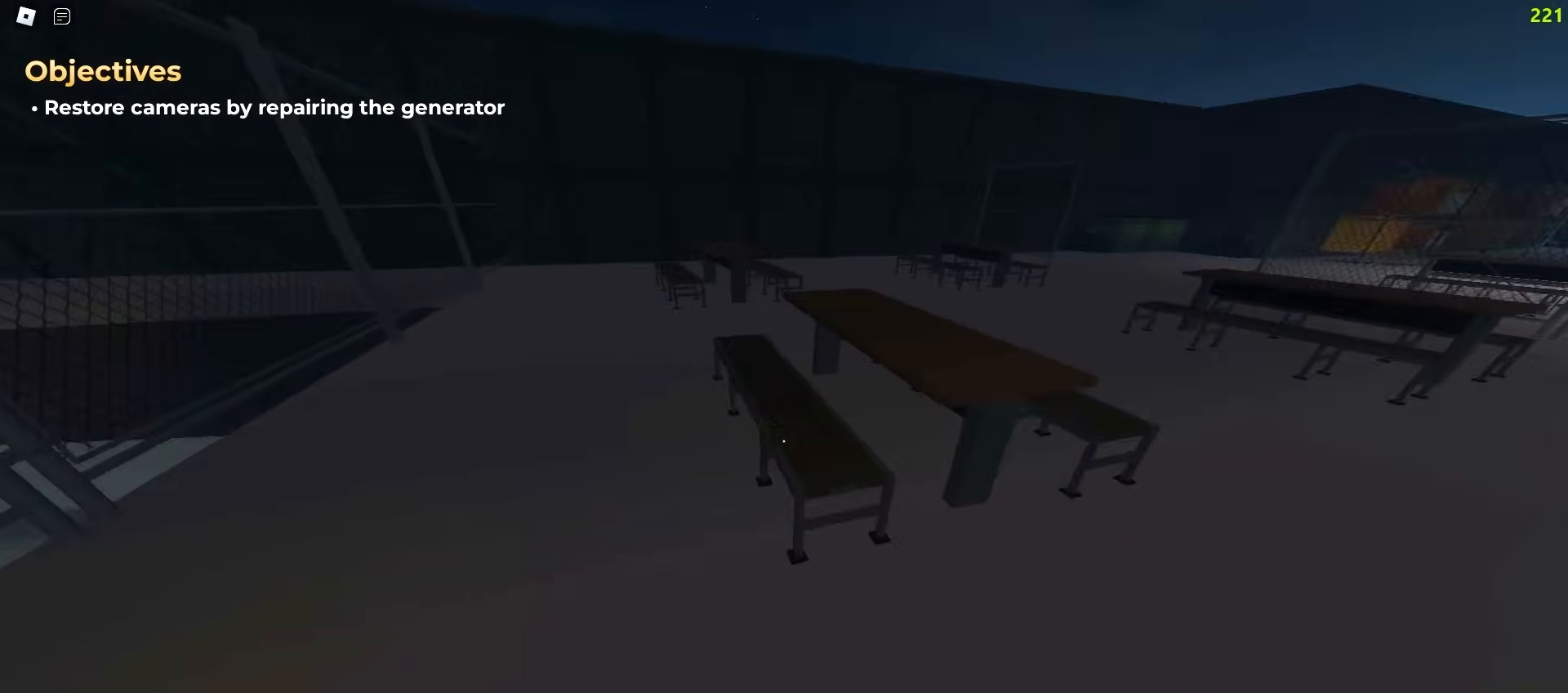
{"keys": ["a", "w"], "mouse": [], "events": [[67, "d", "down"], [83, "a", "up"], [333, "a", "down"], [350, "d", "up"]]}
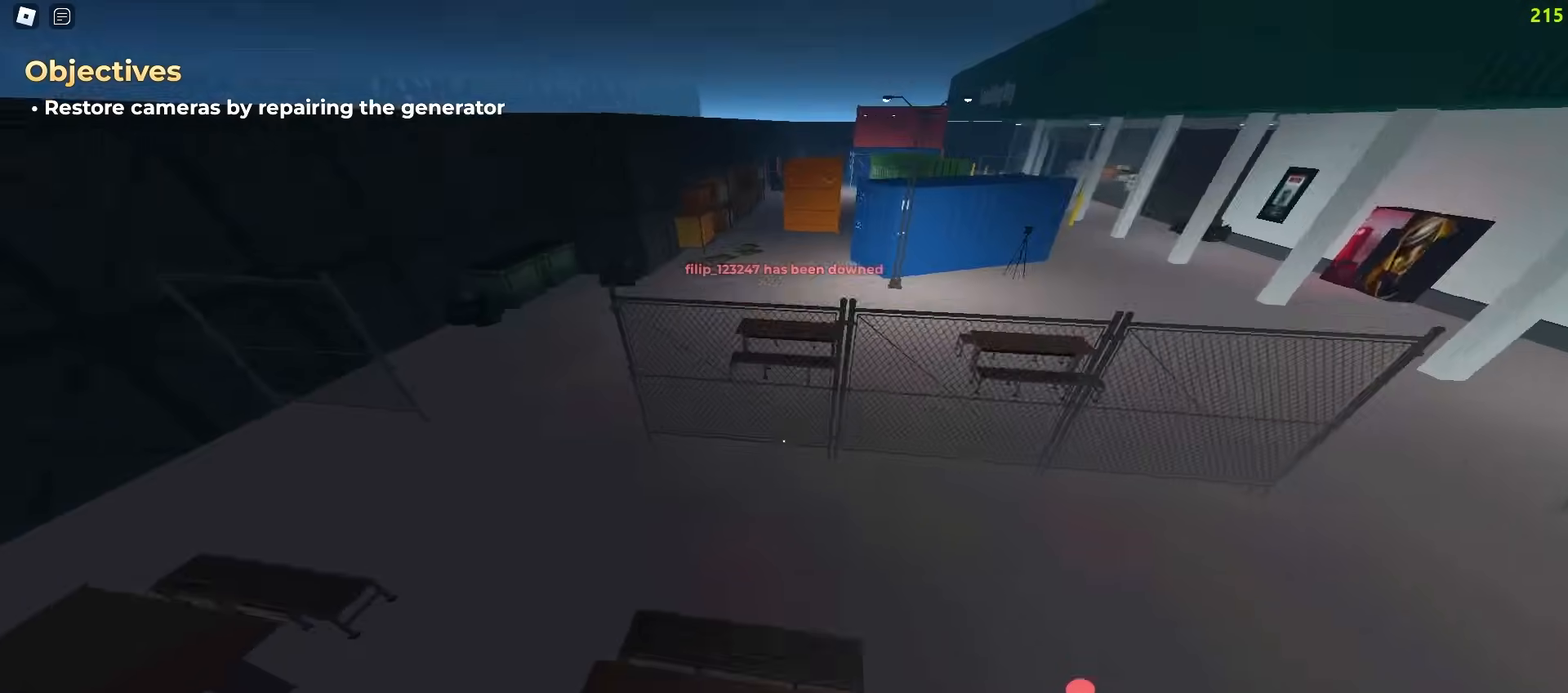
{"keys": ["d", "w"], "mouse": [], "events": [[350, "a", "up"], [350, "d", "down"]]}
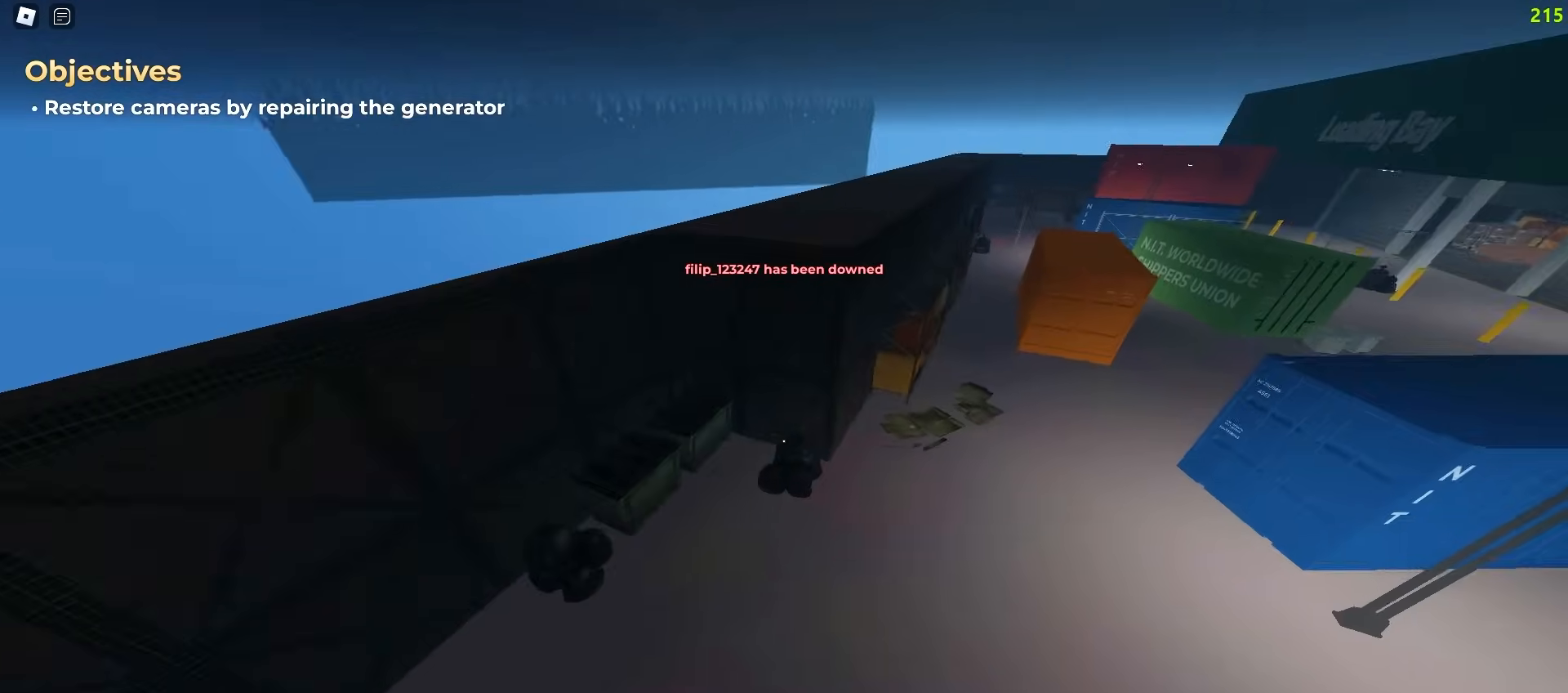
{"keys": ["d", "w"], "mouse": [], "events": []}
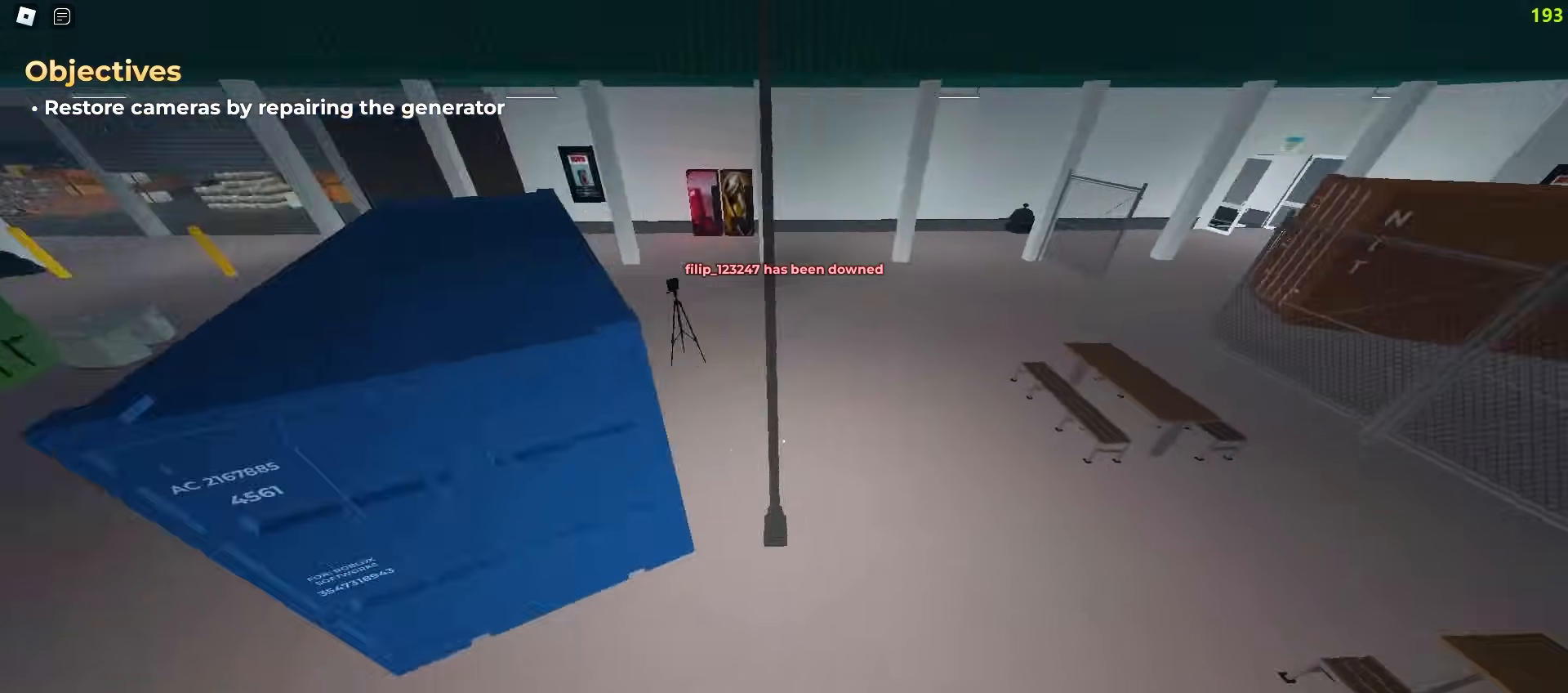
{"keys": ["a", "space", "w"], "mouse": []}
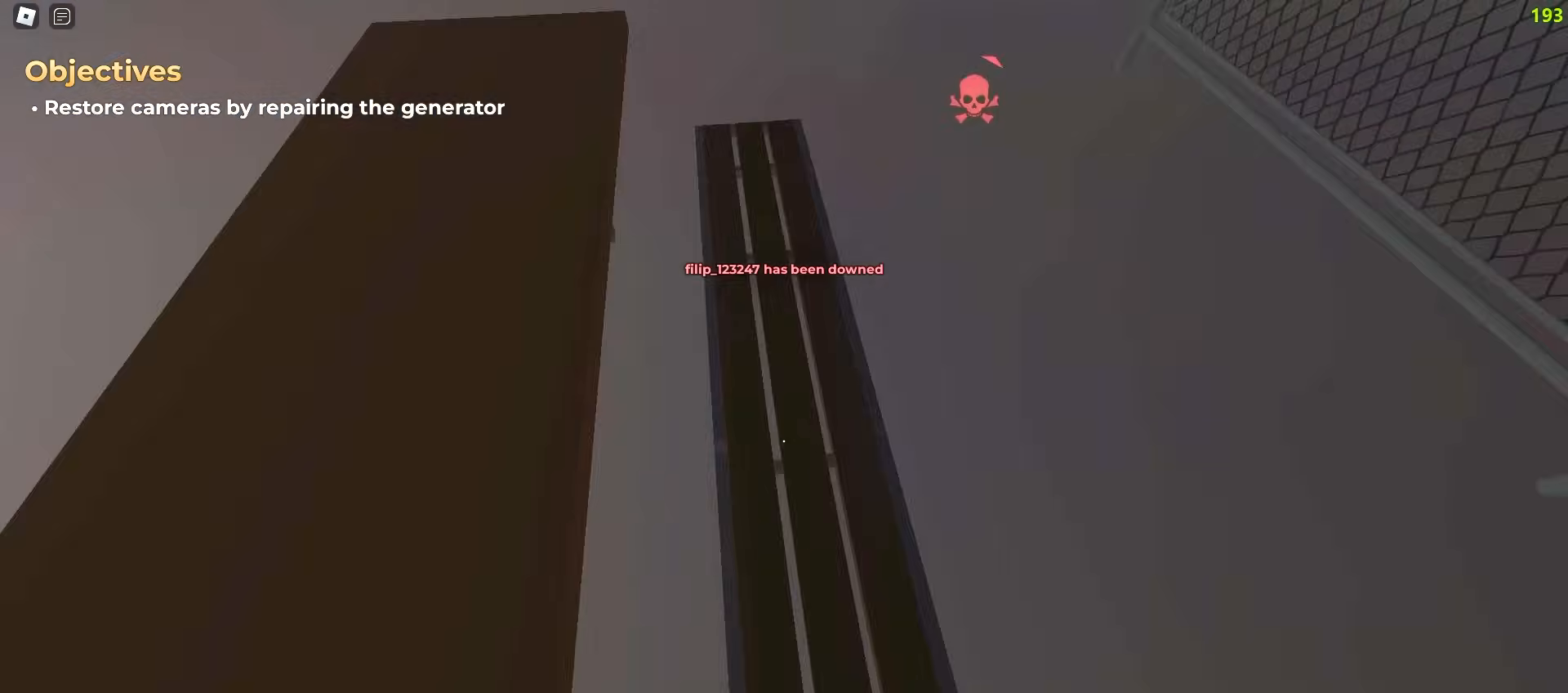
{"keys": ["d", "w"], "mouse": []}
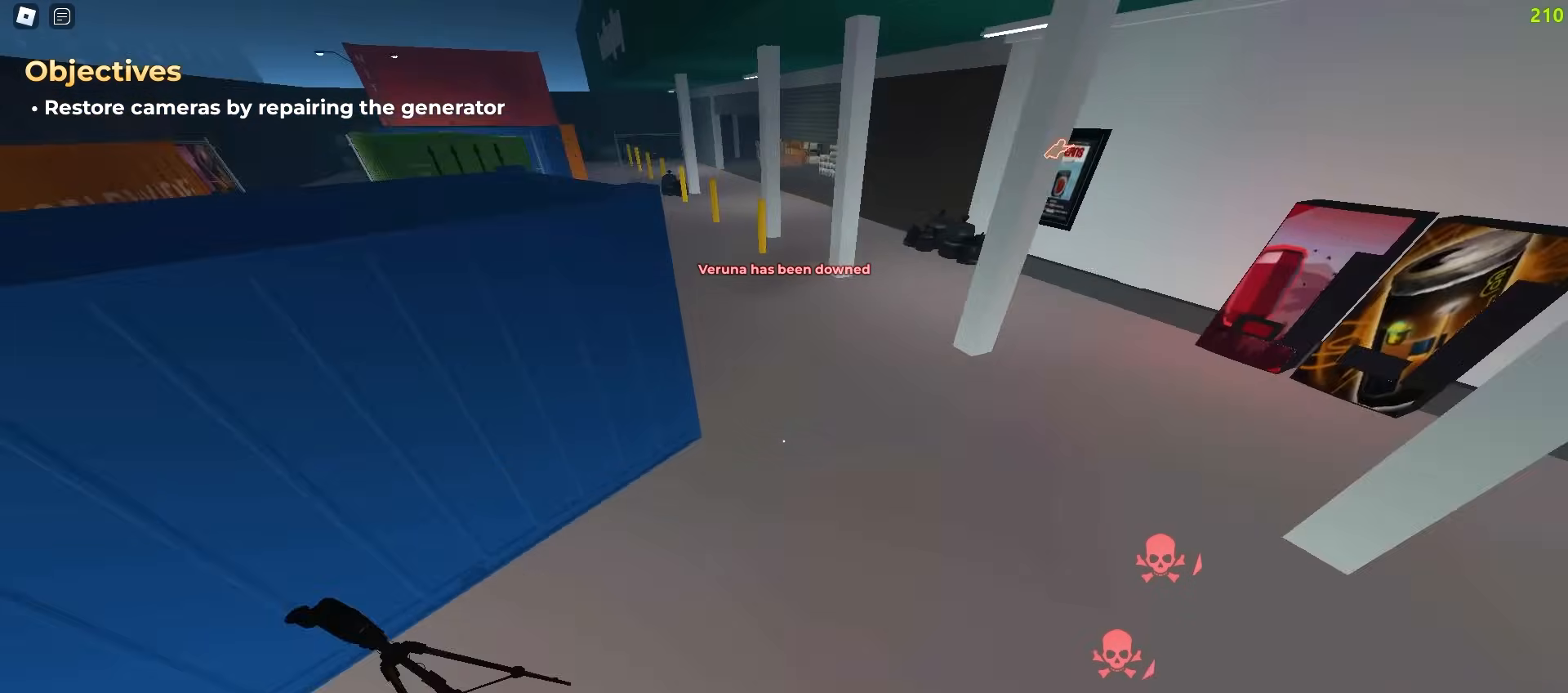
{"keys": ["a", "w"], "mouse": [], "events": [[100, "a", "down"], [100, "d", "up"]]}
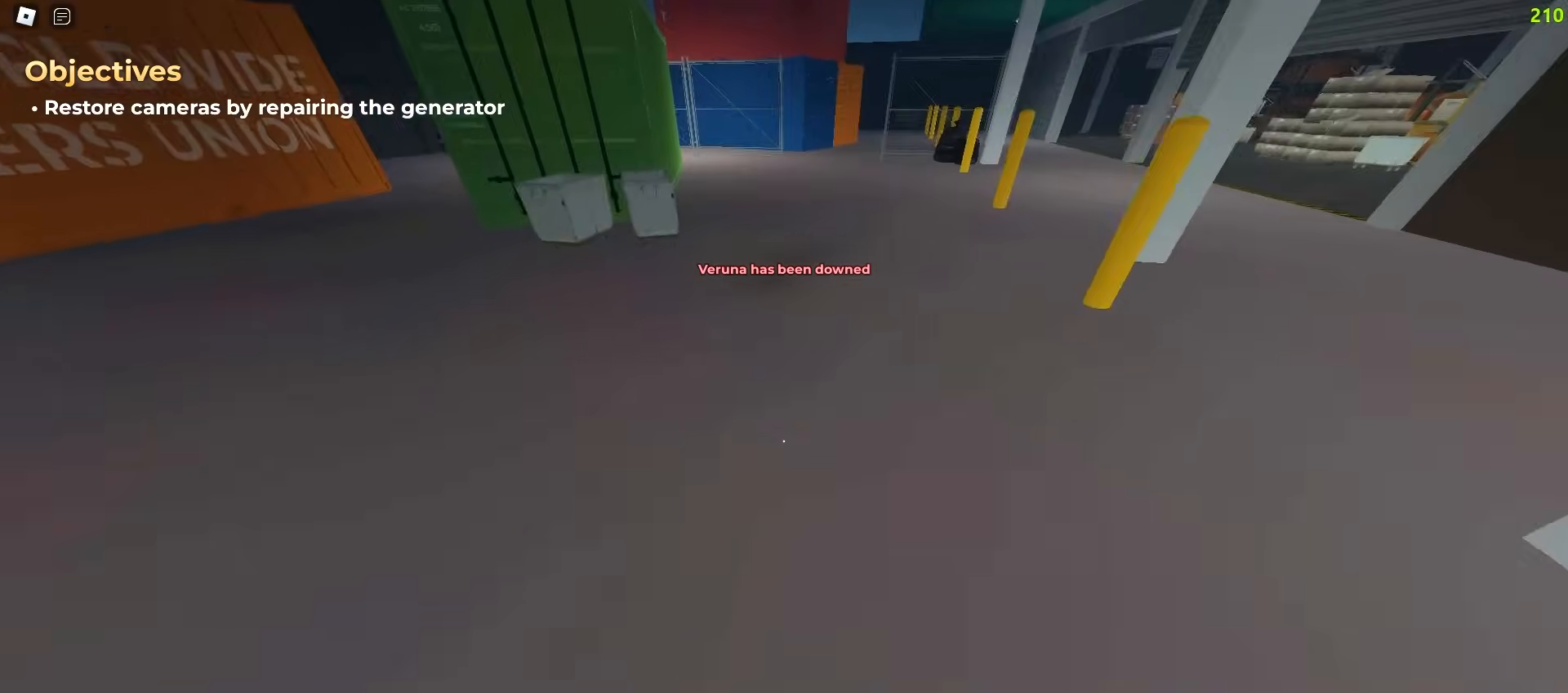
{"keys": ["d", "w"], "mouse": [], "events": [[50, "a", "up"], [50, "d", "down"], [350, "a", "down"], [350, "d", "up"], [500, "a", "up"], [500, "d", "down"]]}
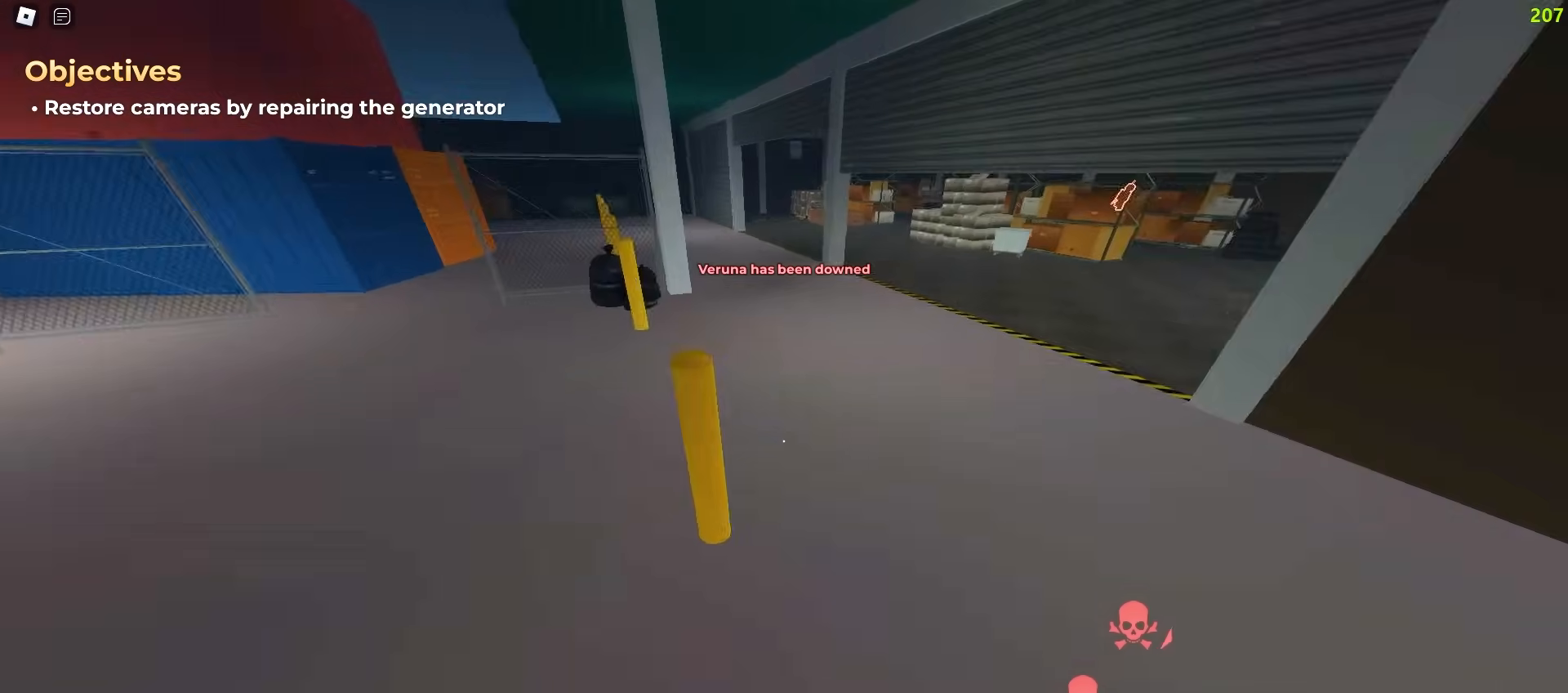
{"keys": ["d", "w"], "mouse": [], "events": [[233, "a", "down"], [233, "d", "up"], [467, "a", "up"], [467, "d", "down"]]}
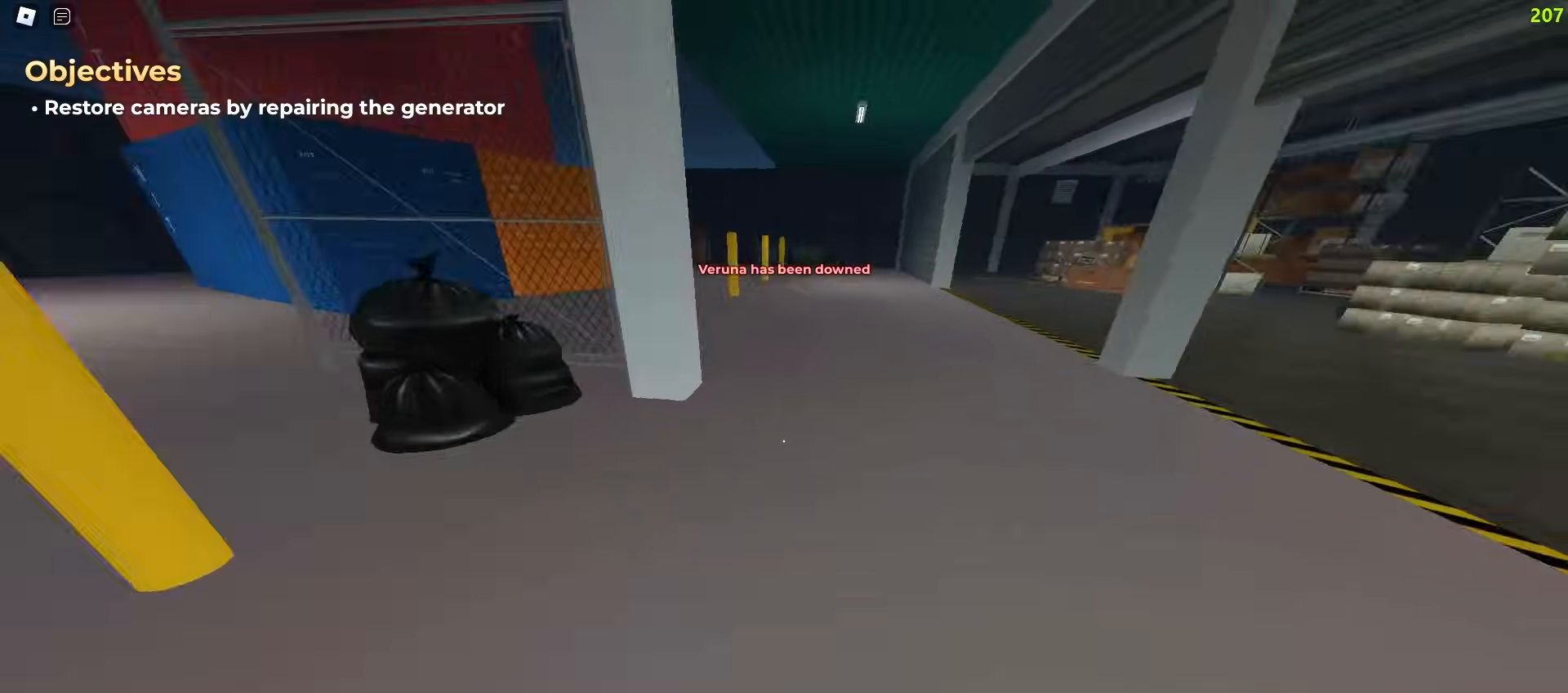
{"keys": ["a", "space", "w"], "mouse": []}
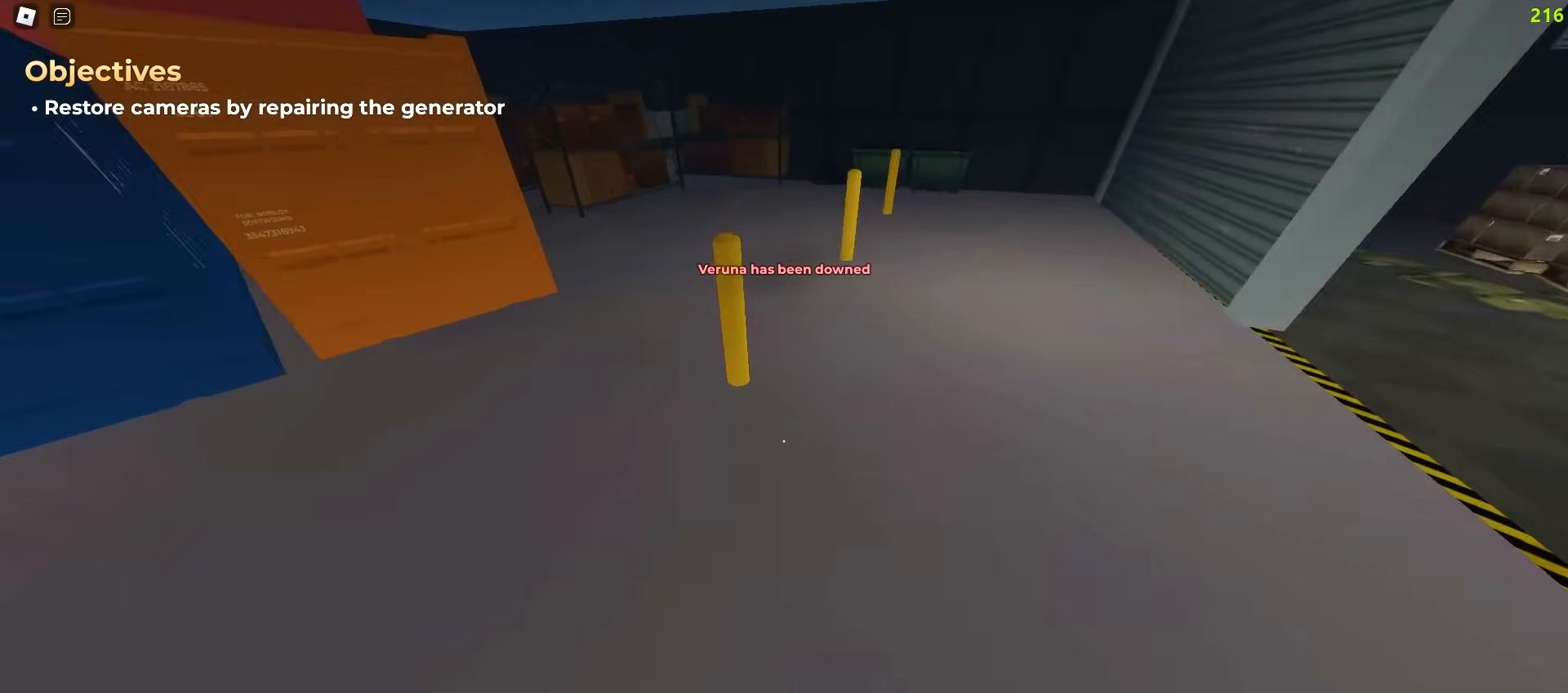
{"keys": ["d", "w"], "mouse": []}
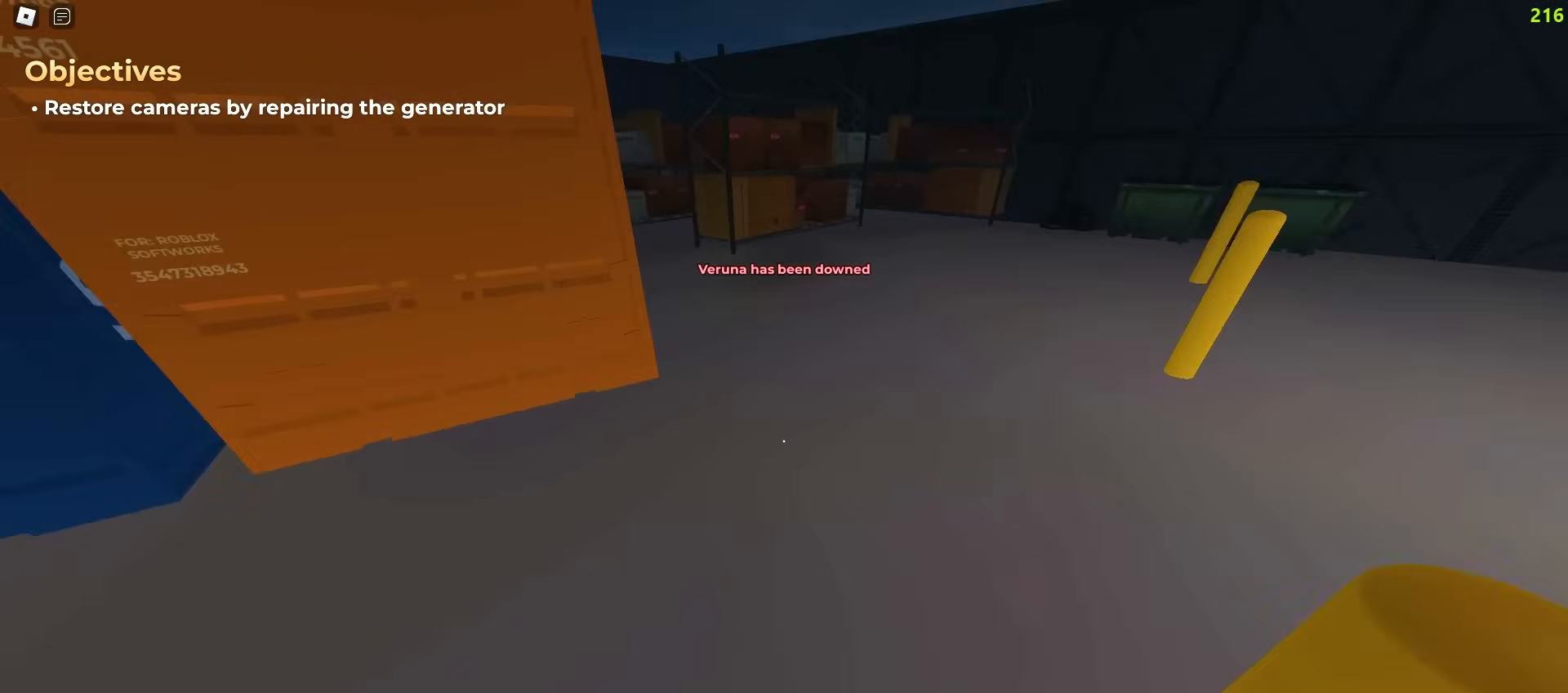
{"keys": ["w"], "mouse": [], "events": [[17, "d", "up"], [33, "a", "down"], [367, "a", "up"]]}
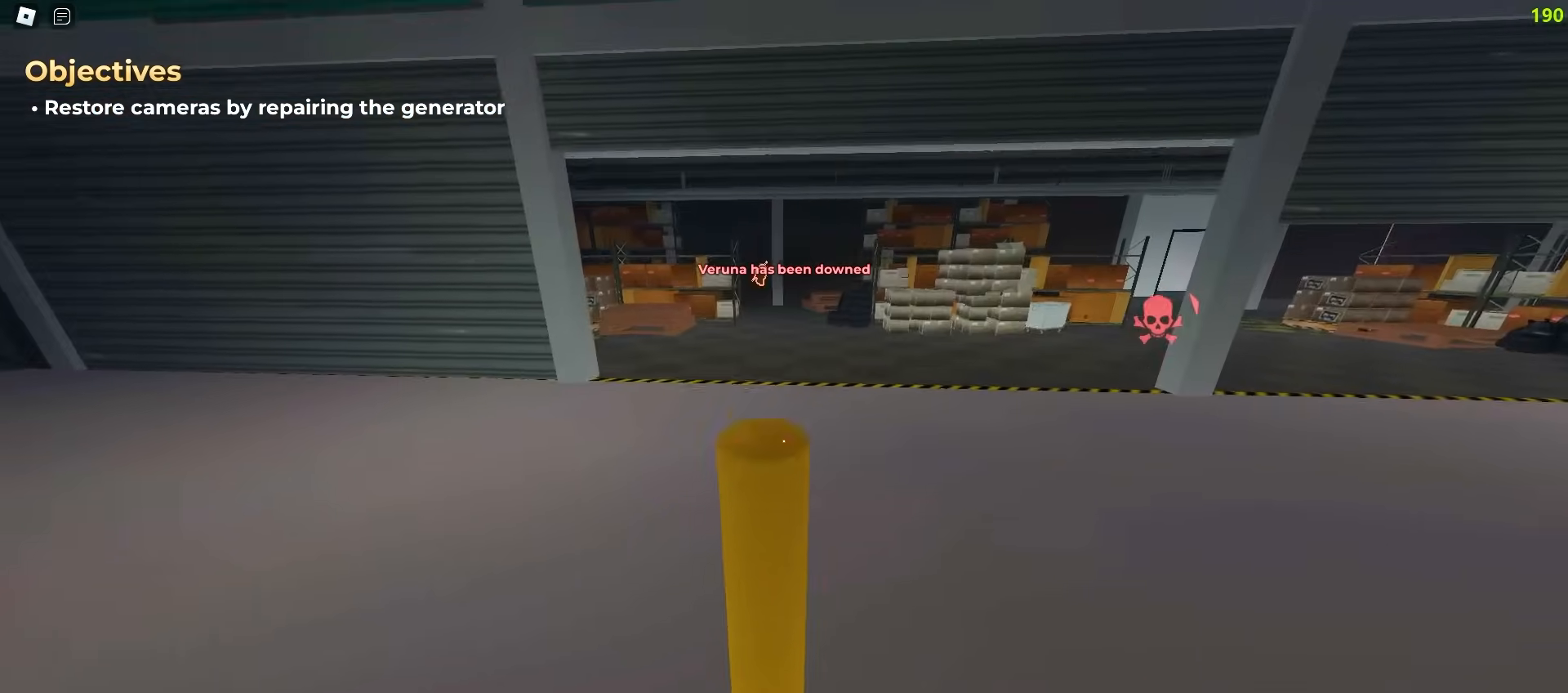
{"keys": ["d", "w"], "mouse": [], "events": [[50, "a", "down"], [250, "a", "up"], [467, "d", "down"]]}
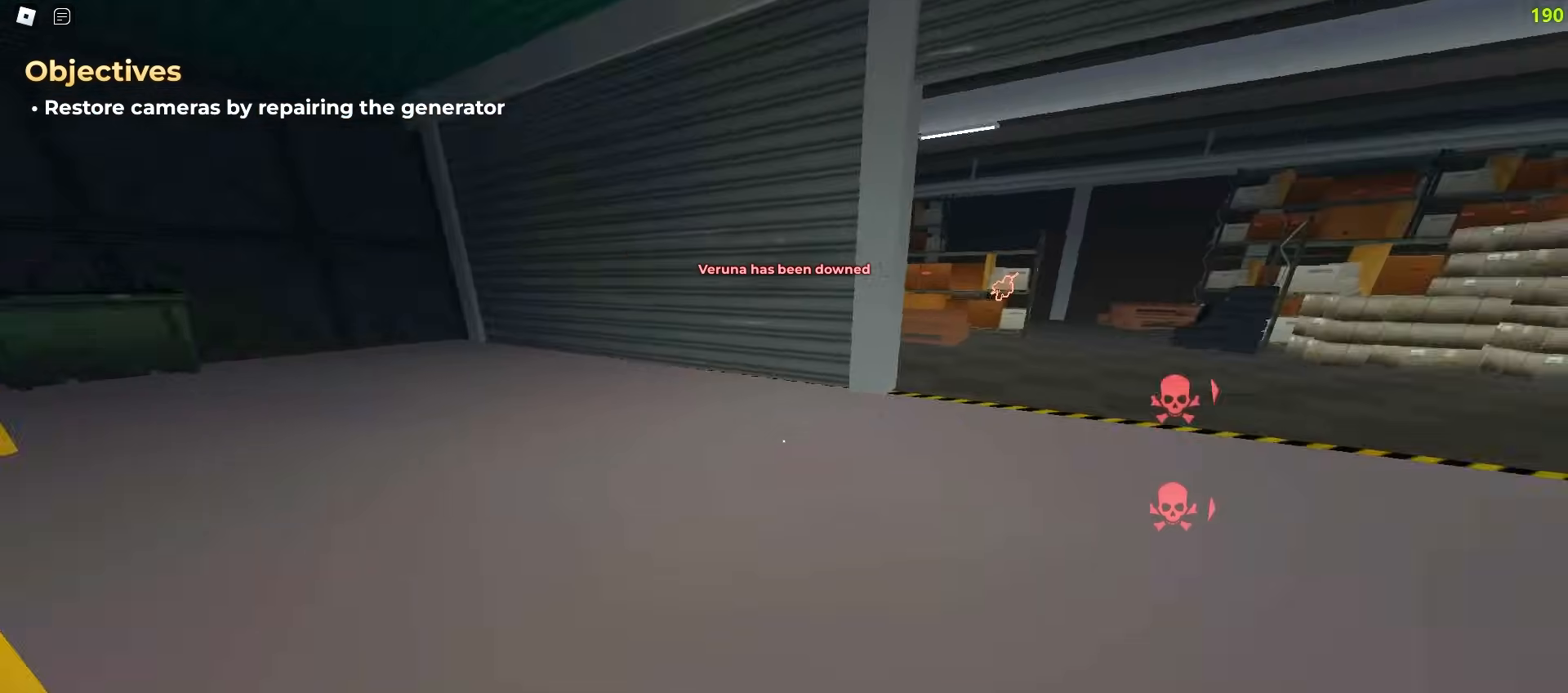
{"keys": ["w"], "mouse": [], "events": [[217, "d", "up"], [233, "a", "down"], [383, "a", "up"]]}